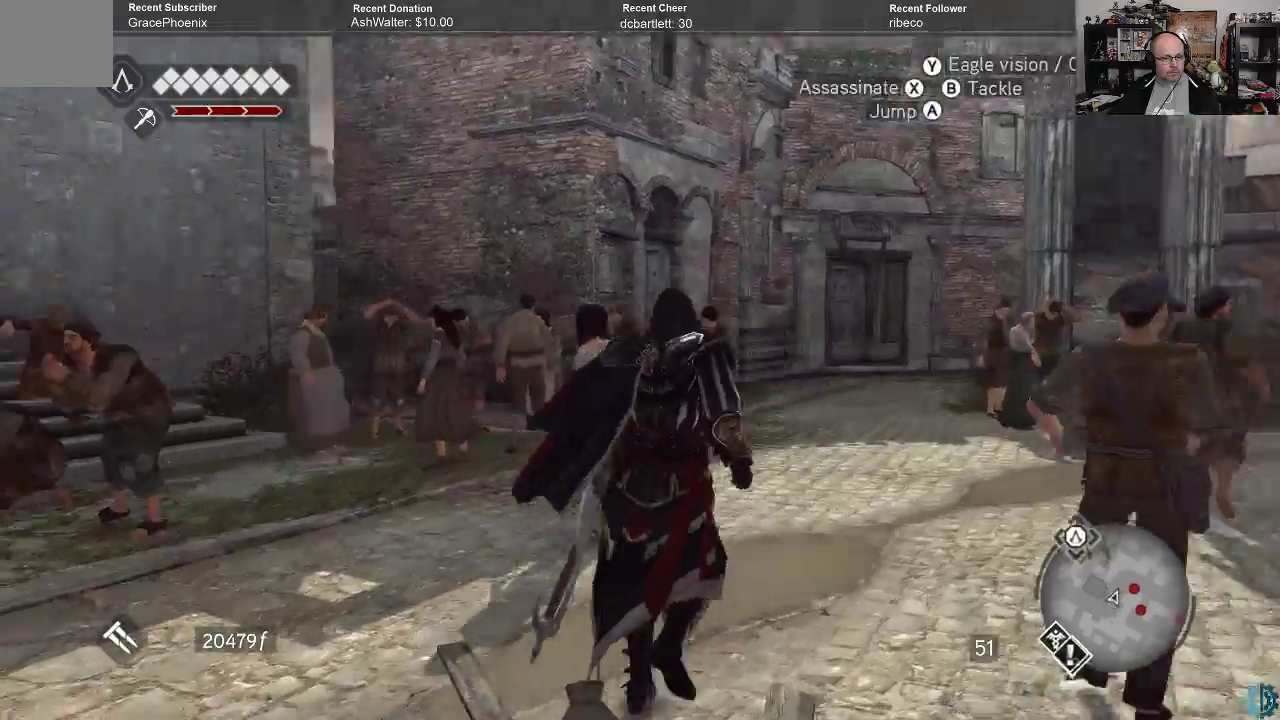
Gameplay with a controller (Xbox layout); each line is a JSON object with the inputs held at the frame after it. "events" lists button and stick changes between this image and that frame as [ms after this image, input, new state], when the widget could be followed in between.
{"buttons": ["R2"], "left_stick": "up-right", "right_stick": "center", "events": [[200, "right_stick", "center"]]}
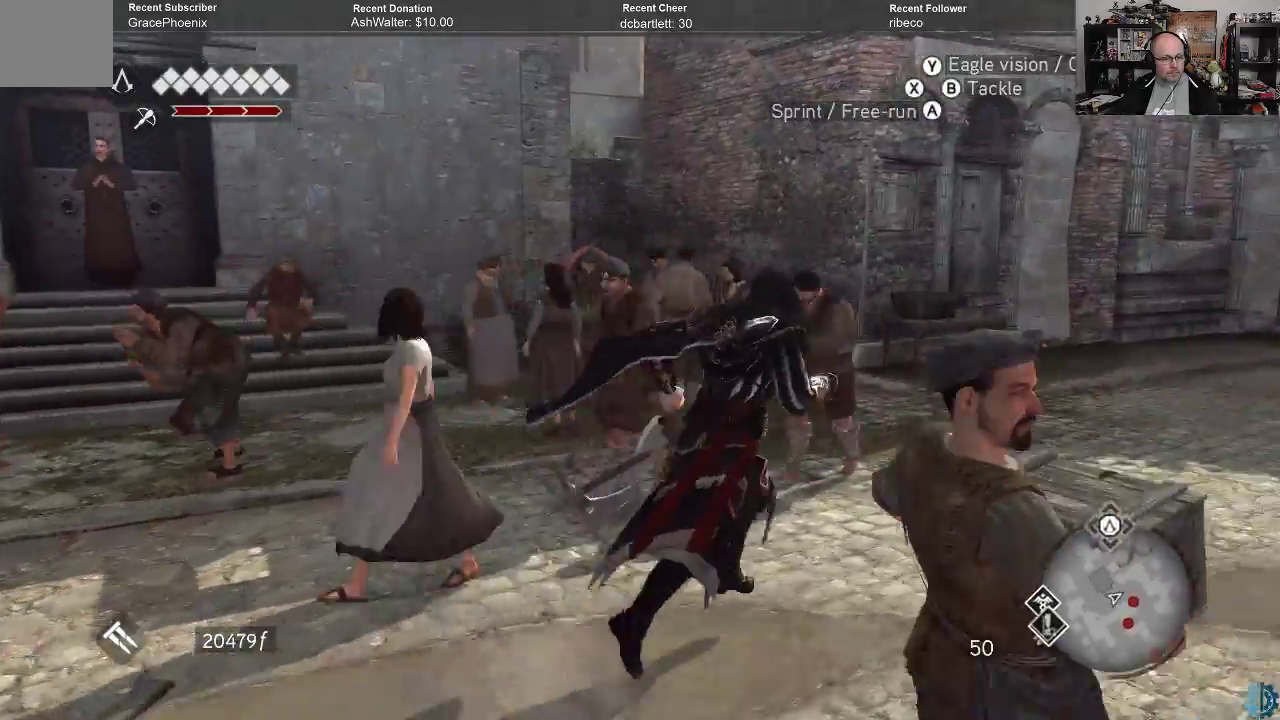
{"buttons": ["R2"], "left_stick": "up-right", "right_stick": "center", "events": [[300, "right_stick", "left"], [500, "right_stick", "center"]]}
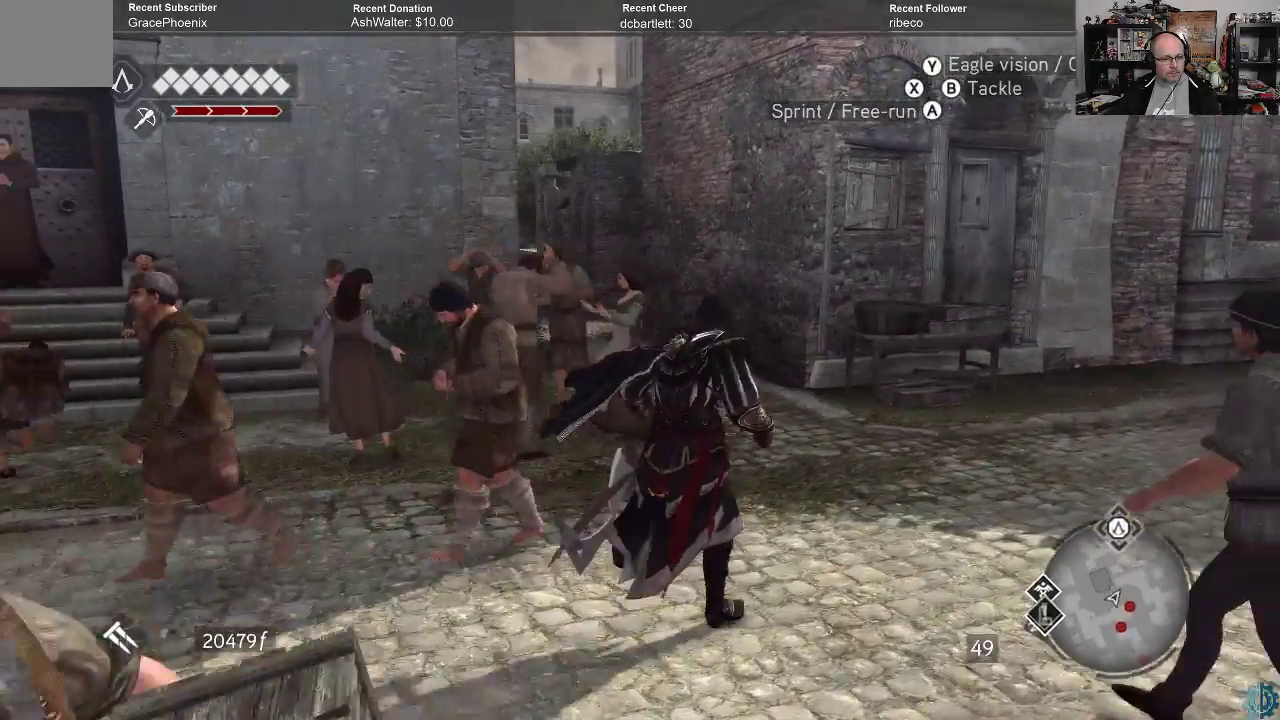
{"buttons": ["R2"], "left_stick": "up", "right_stick": "center", "events": [[200, "right_stick", "left"], [300, "left_stick", "up"], [333, "right_stick", "center"]]}
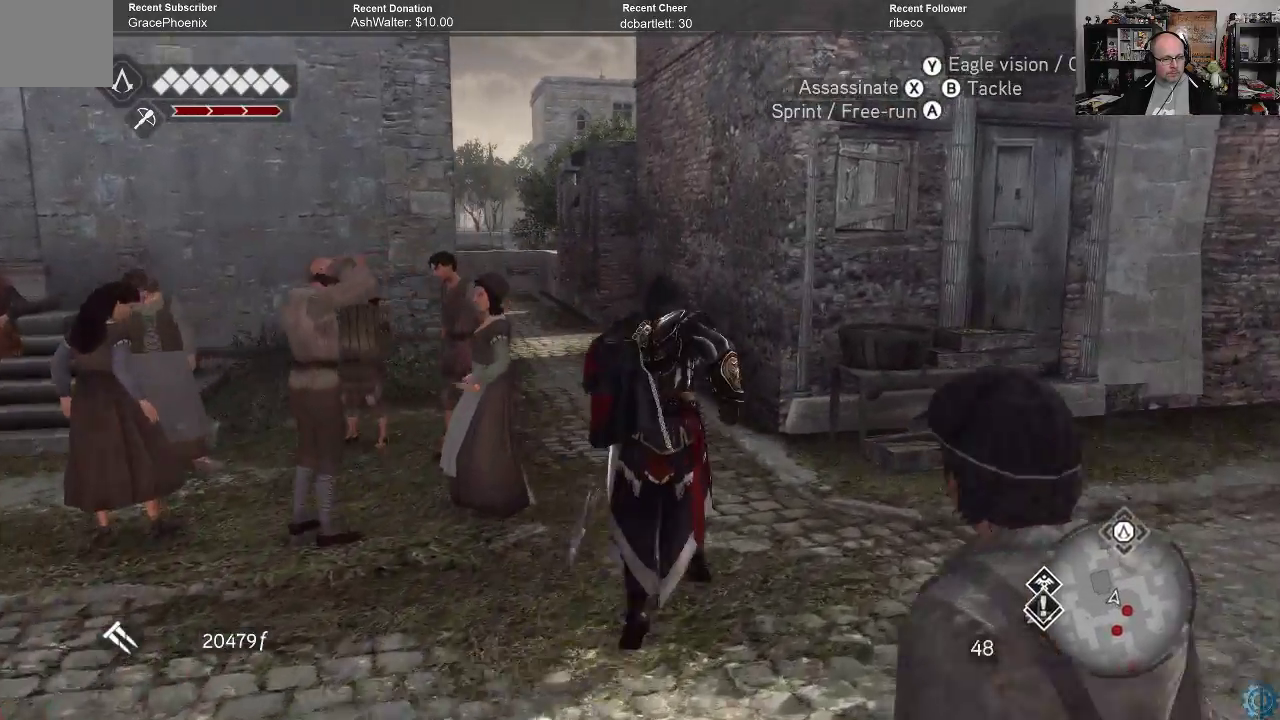
{"buttons": ["R2"], "left_stick": "up", "right_stick": "center", "events": []}
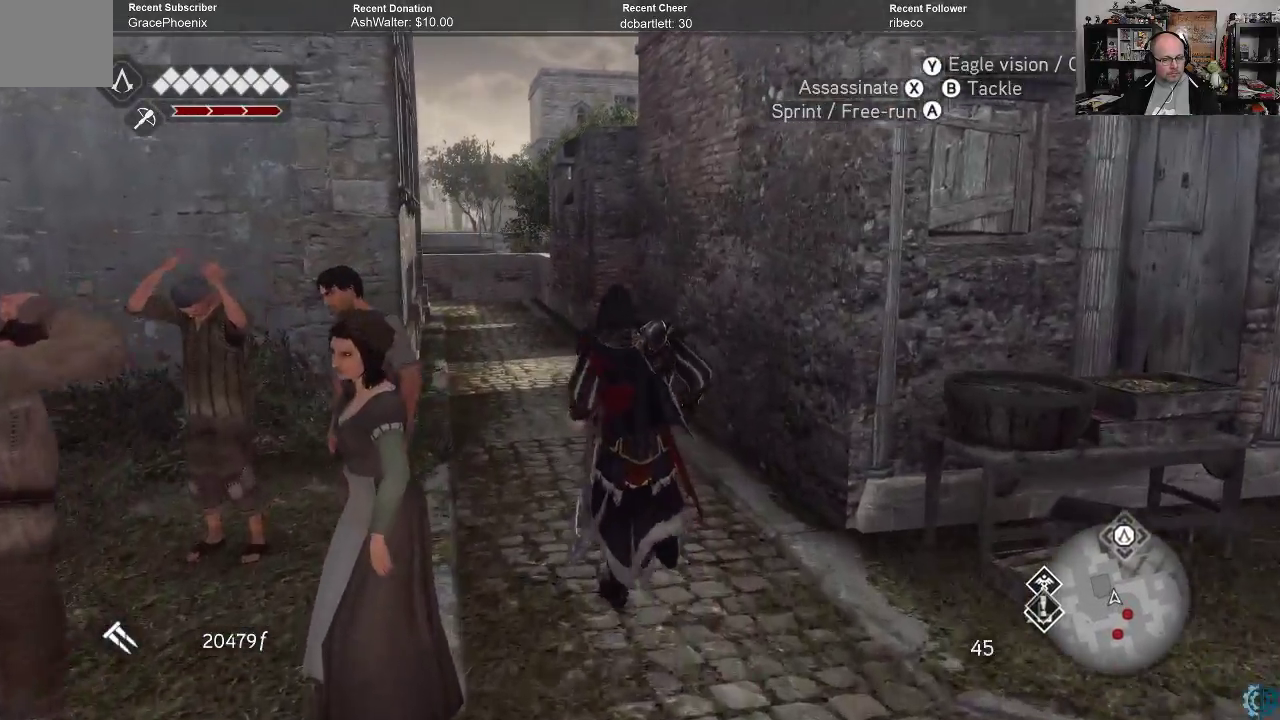
{"buttons": ["R2"], "left_stick": "up", "right_stick": "center", "events": []}
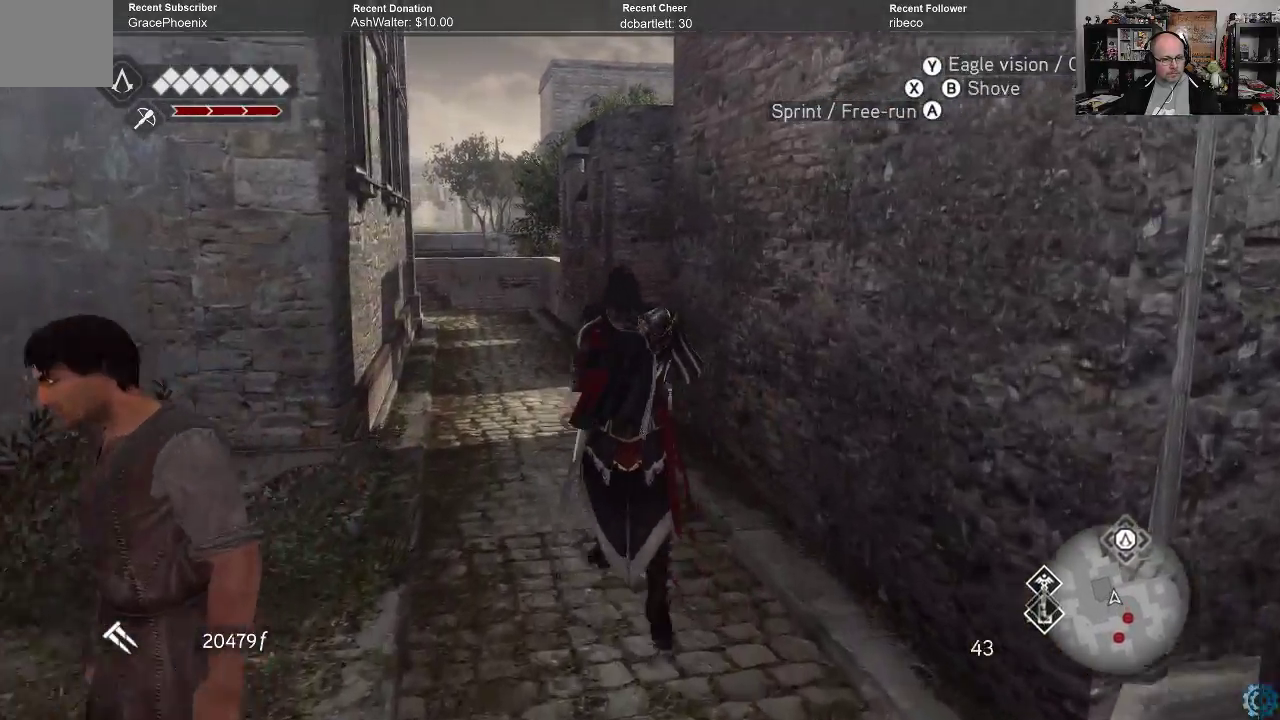
{"buttons": ["R2"], "left_stick": "up", "right_stick": "down", "events": [[367, "right_stick", "down"]]}
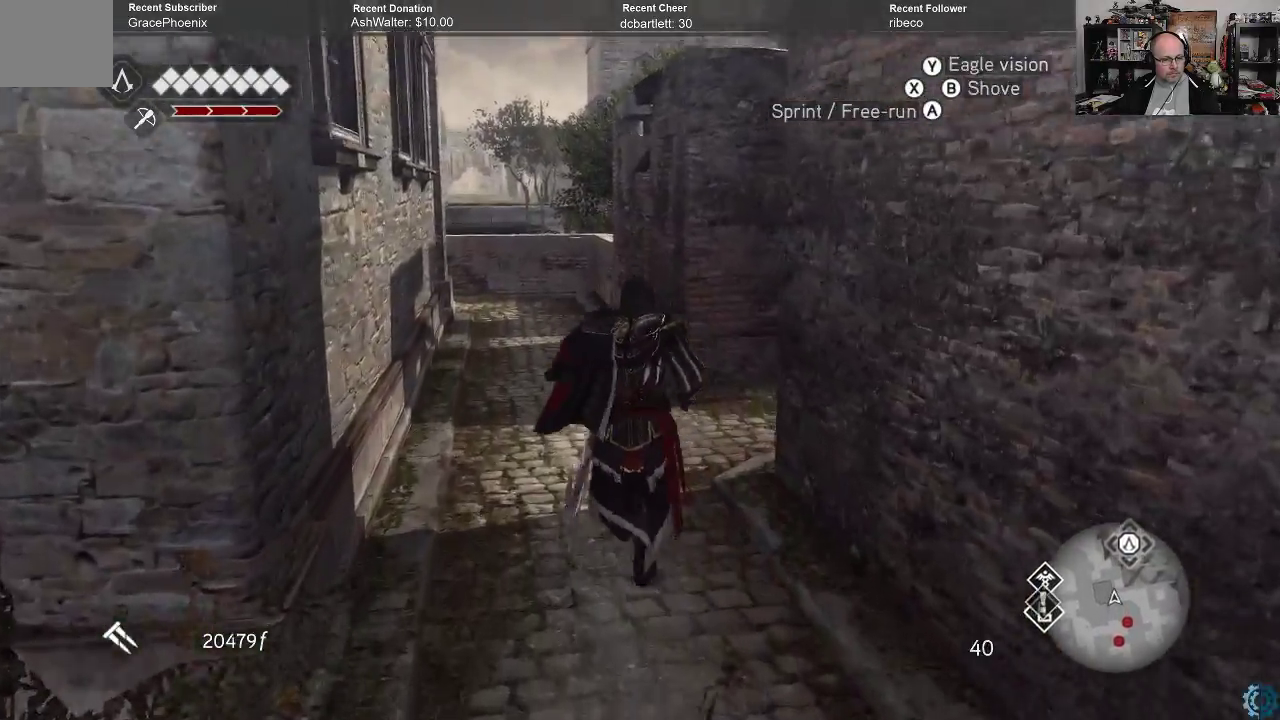
{"buttons": ["R2"], "left_stick": "up", "right_stick": "center", "events": [[67, "right_stick", "center"]]}
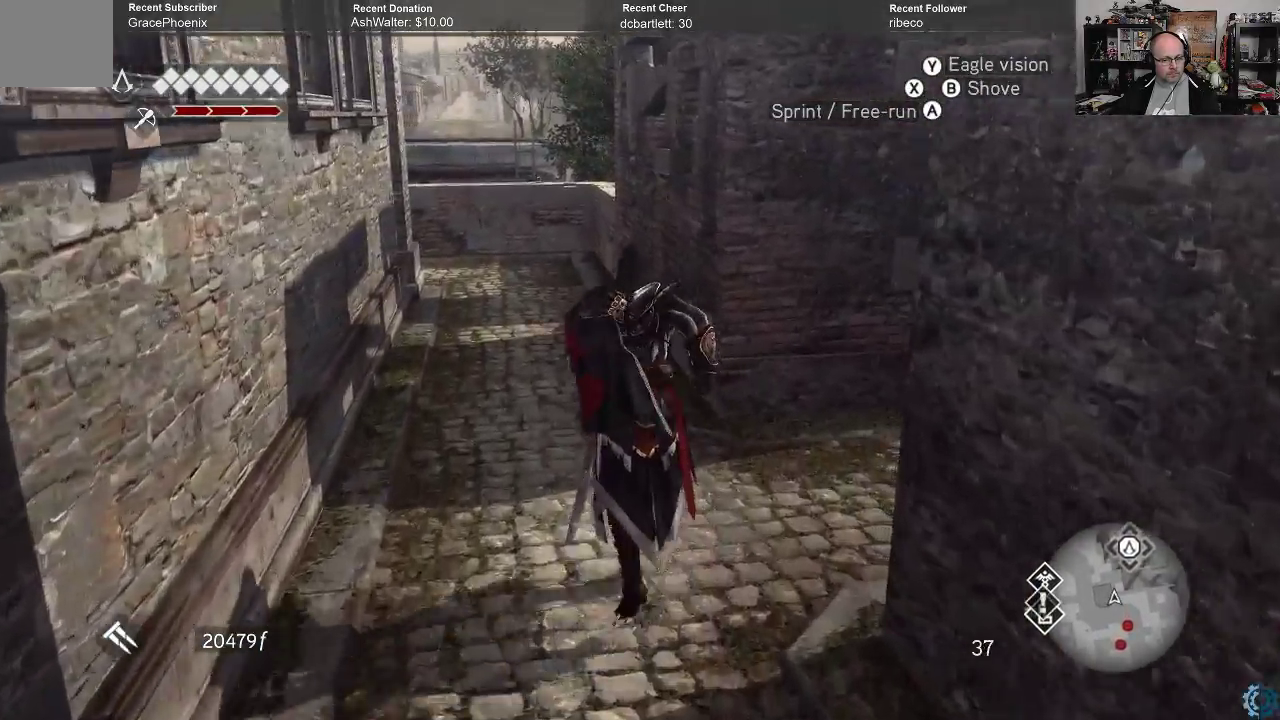
{"buttons": ["R2"], "left_stick": "up", "right_stick": "center", "events": []}
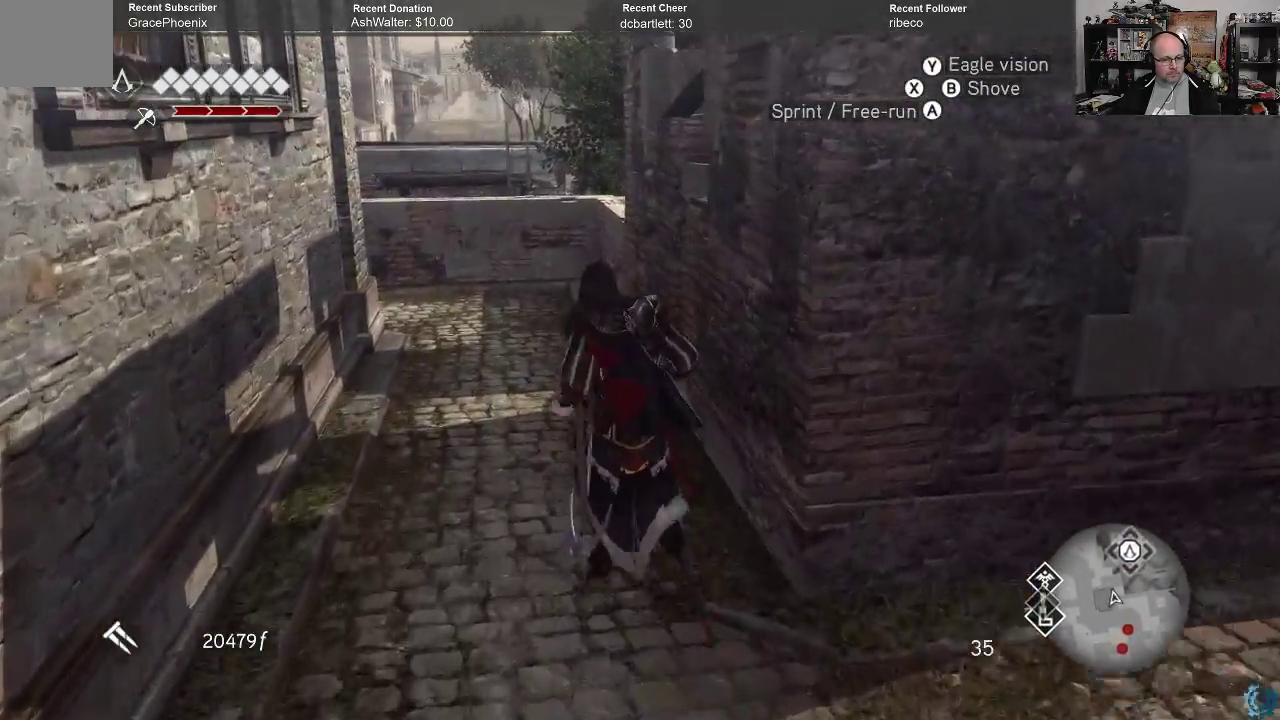
{"buttons": ["R2"], "left_stick": "up", "right_stick": "center", "events": []}
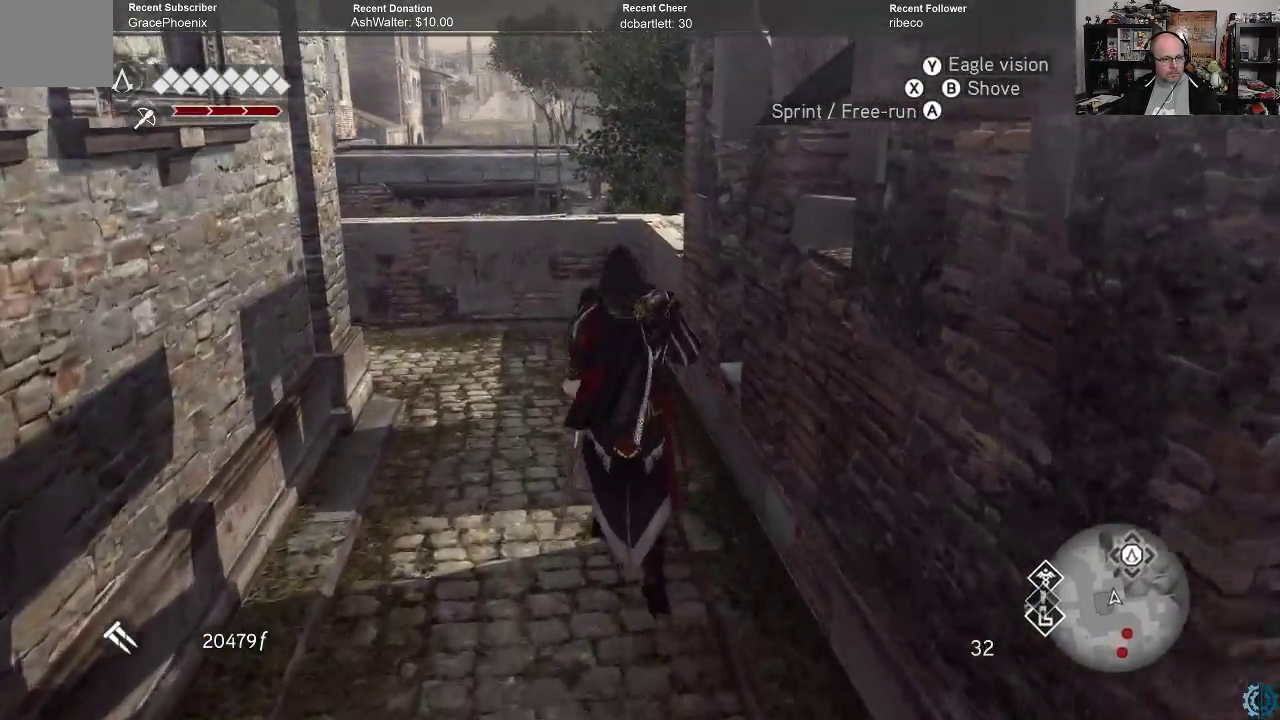
{"buttons": ["A", "R2"], "left_stick": "up", "right_stick": "center", "events": [[367, "A", "down"]]}
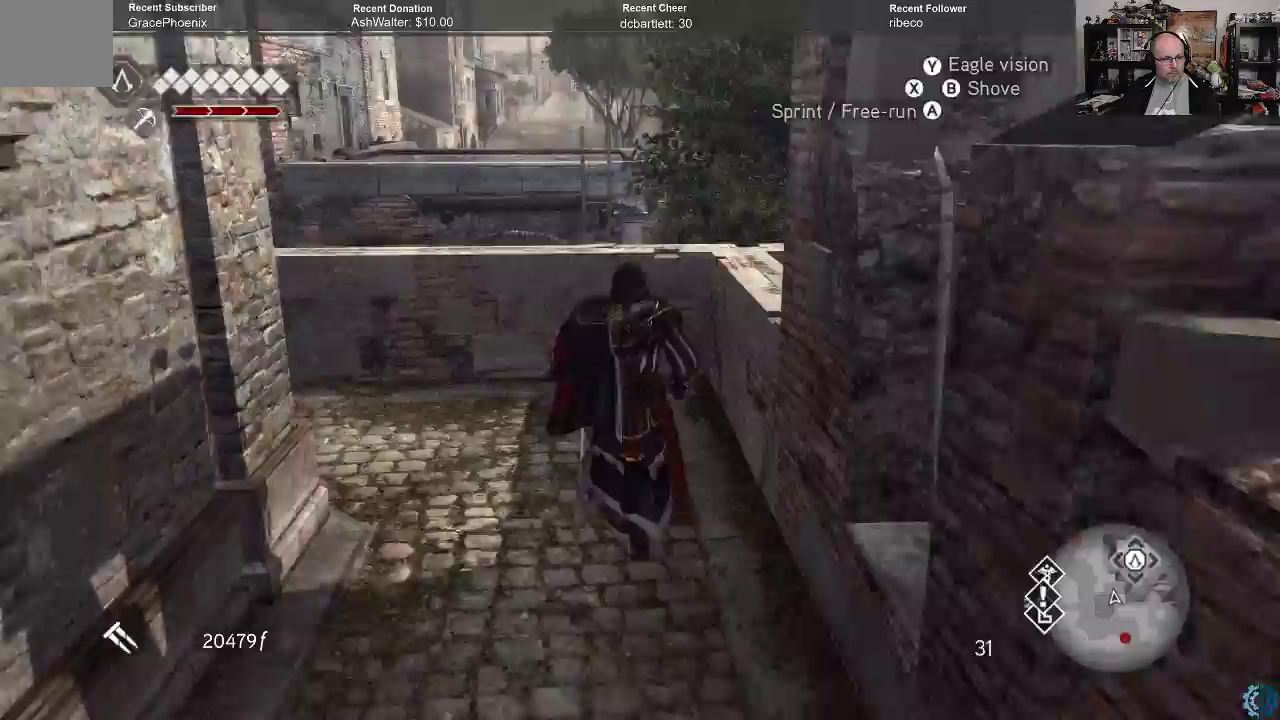
{"buttons": [], "left_stick": "up", "right_stick": "up-right", "events": [[267, "A", "up"], [300, "R2", "up"], [500, "right_stick", "up-right"]]}
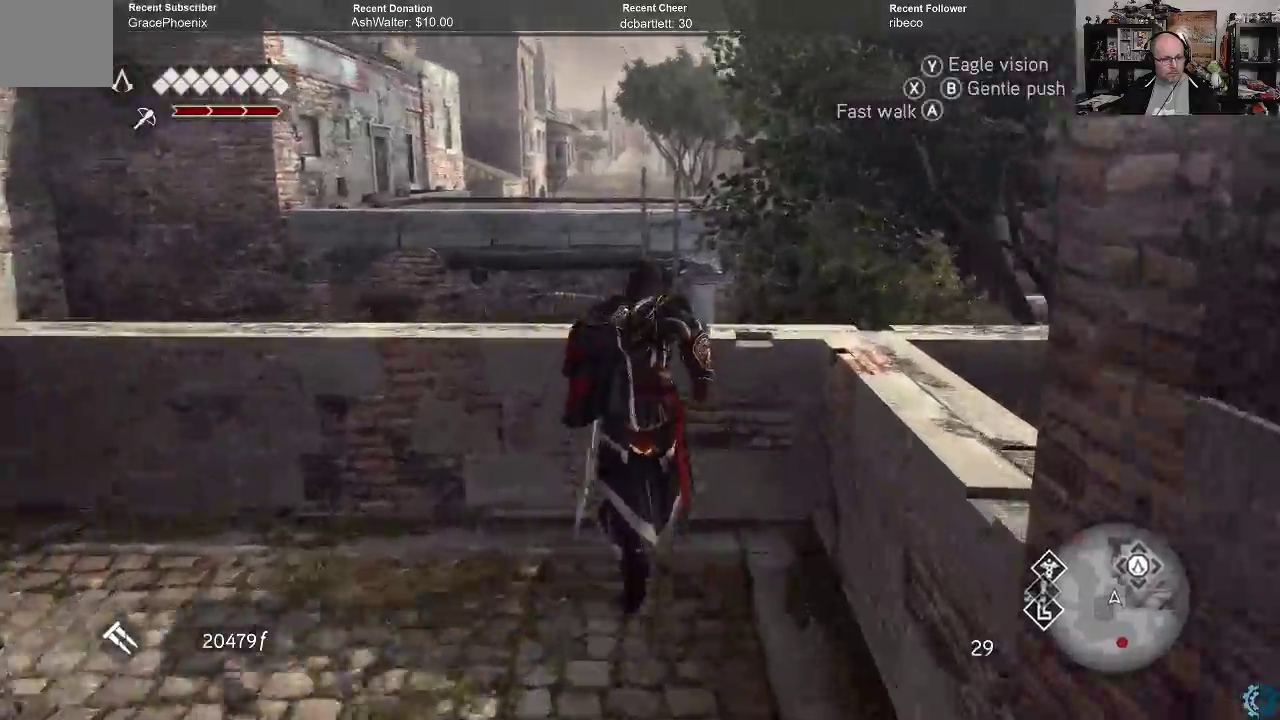
{"buttons": [], "left_stick": "center", "right_stick": "center", "events": [[33, "left_stick", "center"], [433, "right_stick", "center"]]}
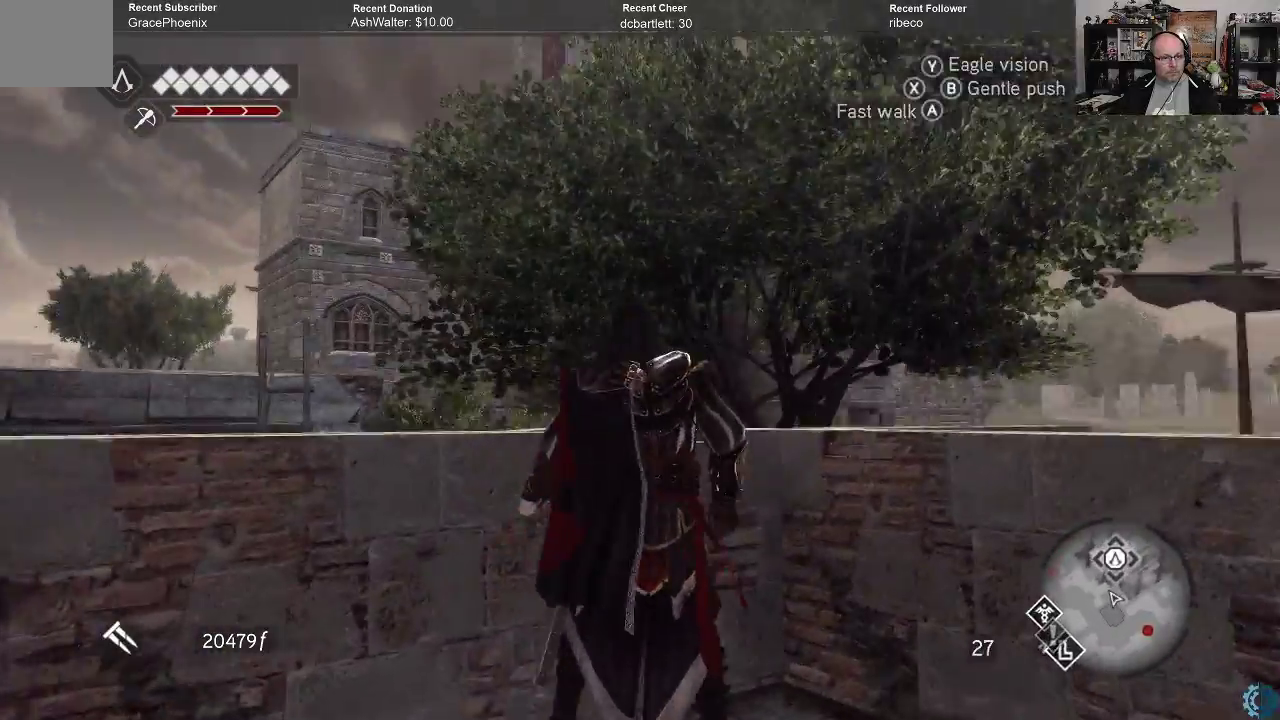
{"buttons": [], "left_stick": "up-left", "right_stick": "center", "events": [[133, "R2", "down"], [133, "left_stick", "up-left"], [167, "A", "down"], [400, "A", "up"], [400, "R2", "up"]]}
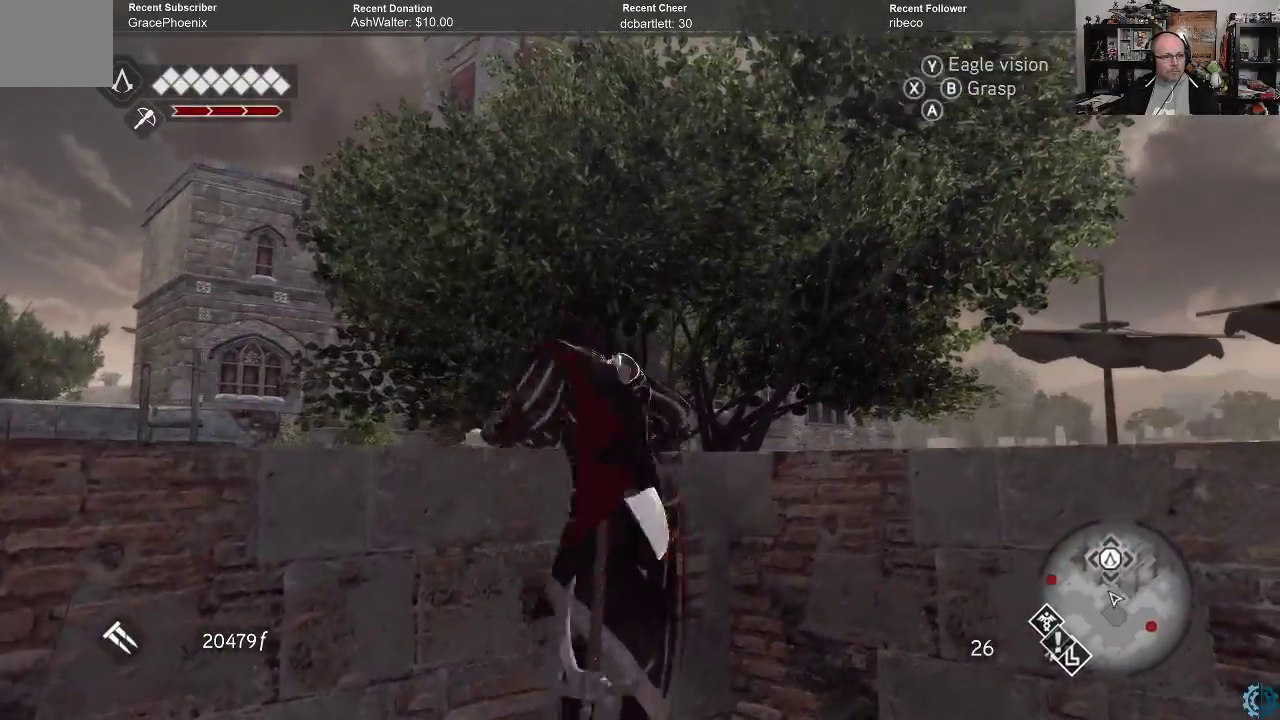
{"buttons": [], "left_stick": "center", "right_stick": "down", "events": [[33, "left_stick", "center"], [167, "right_stick", "down"]]}
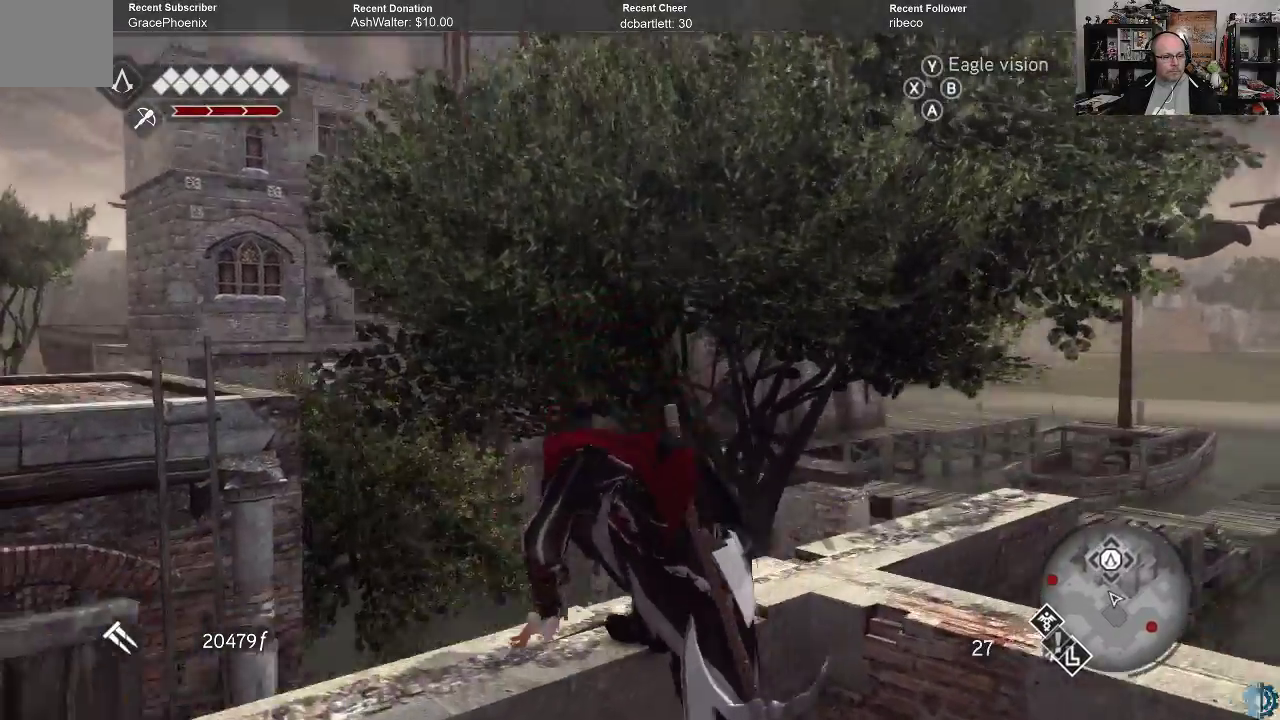
{"buttons": ["A", "R2"], "left_stick": "up-left", "right_stick": "center", "events": [[67, "left_stick", "up"], [267, "right_stick", "center"], [300, "left_stick", "up-left"], [400, "R2", "down"], [433, "A", "down"]]}
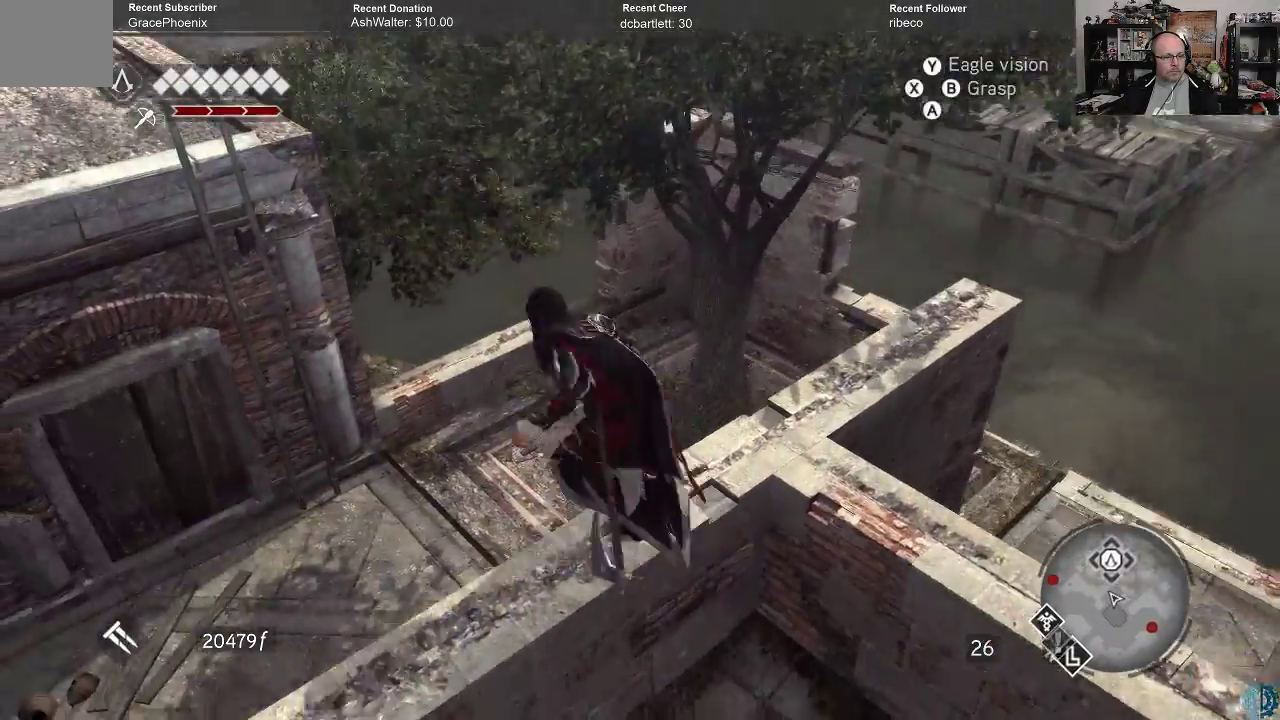
{"buttons": ["A", "R2"], "left_stick": "up-left", "right_stick": "center", "events": []}
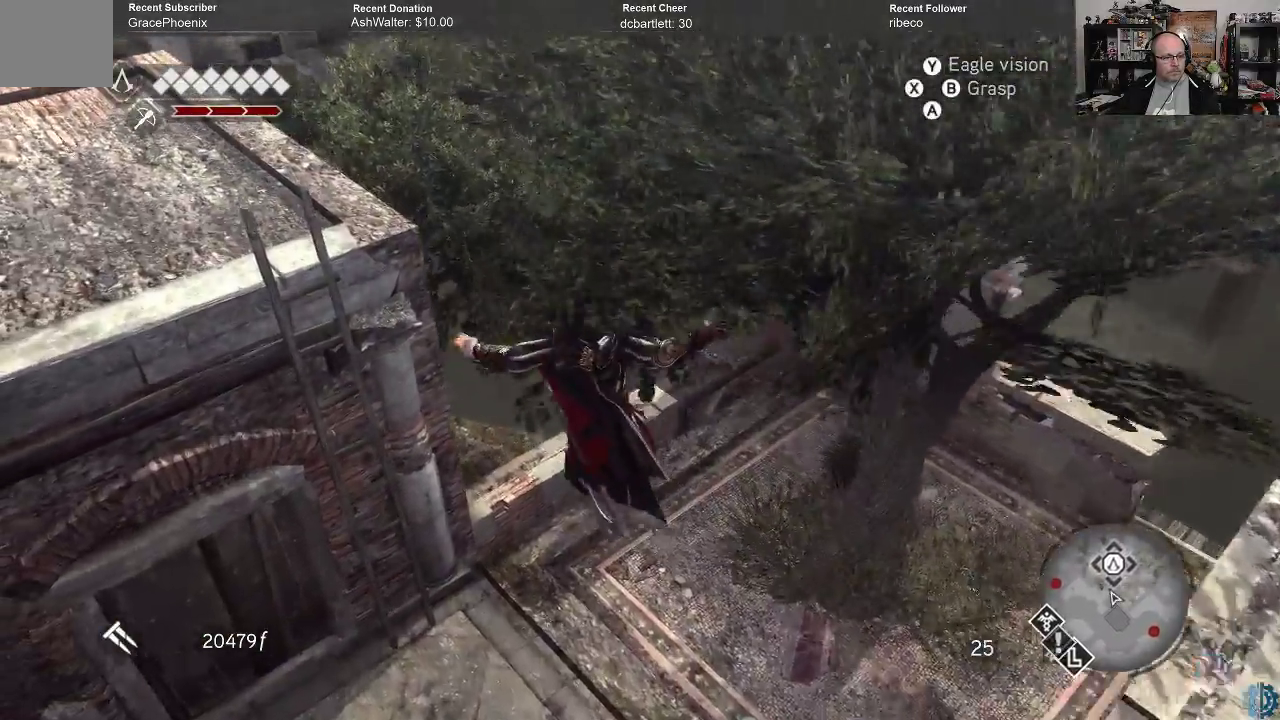
{"buttons": [], "left_stick": "center", "right_stick": "up", "events": [[67, "A", "up"], [67, "R2", "up"], [100, "left_stick", "up"], [200, "left_stick", "center"], [267, "right_stick", "up"]]}
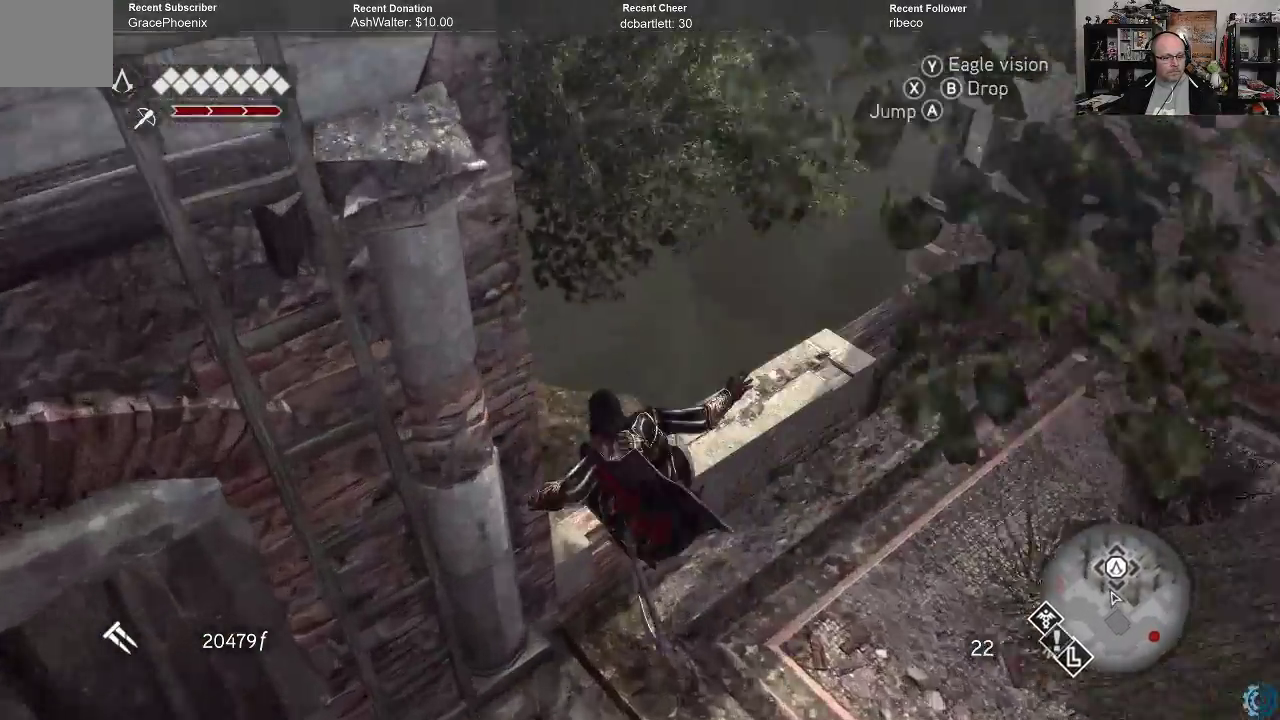
{"buttons": [], "left_stick": "up-right", "right_stick": "center", "events": [[233, "left_stick", "up-right"], [267, "right_stick", "center"], [400, "right_stick", "down-right"], [467, "right_stick", "center"]]}
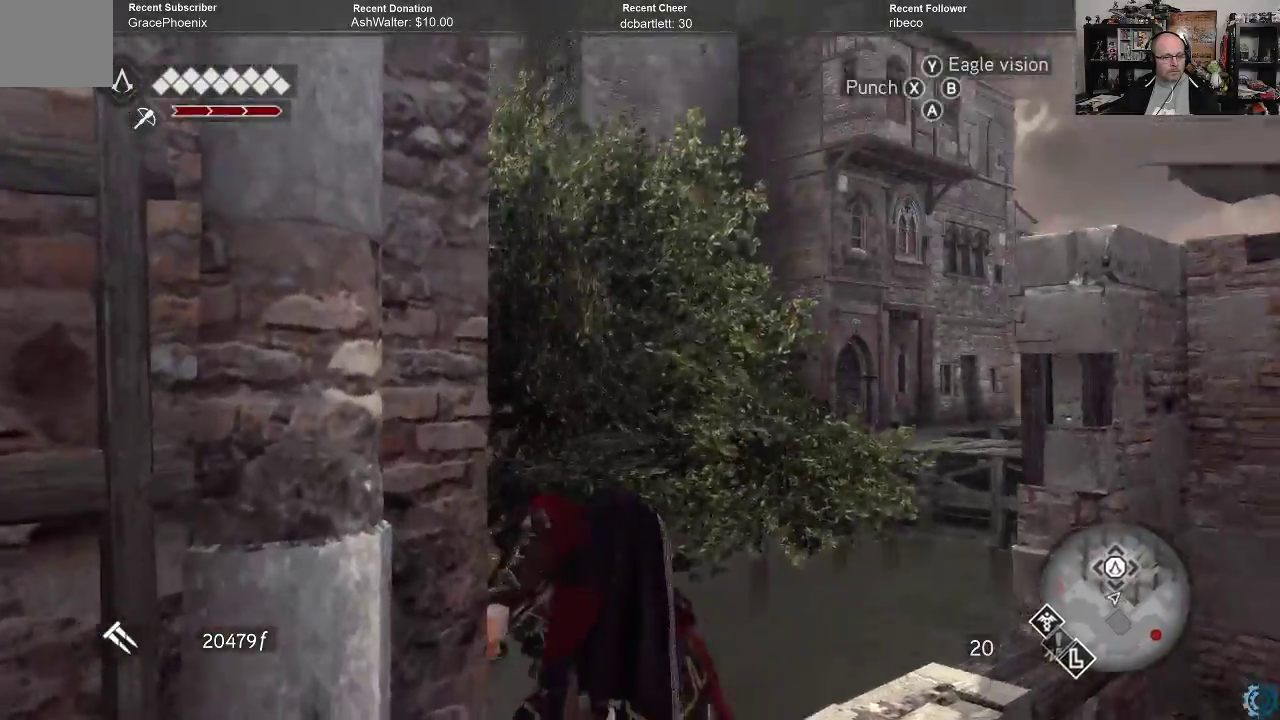
{"buttons": ["R2"], "left_stick": "up", "right_stick": "center", "events": [[167, "left_stick", "up"], [333, "A", "down"], [333, "R2", "down"], [500, "A", "up"]]}
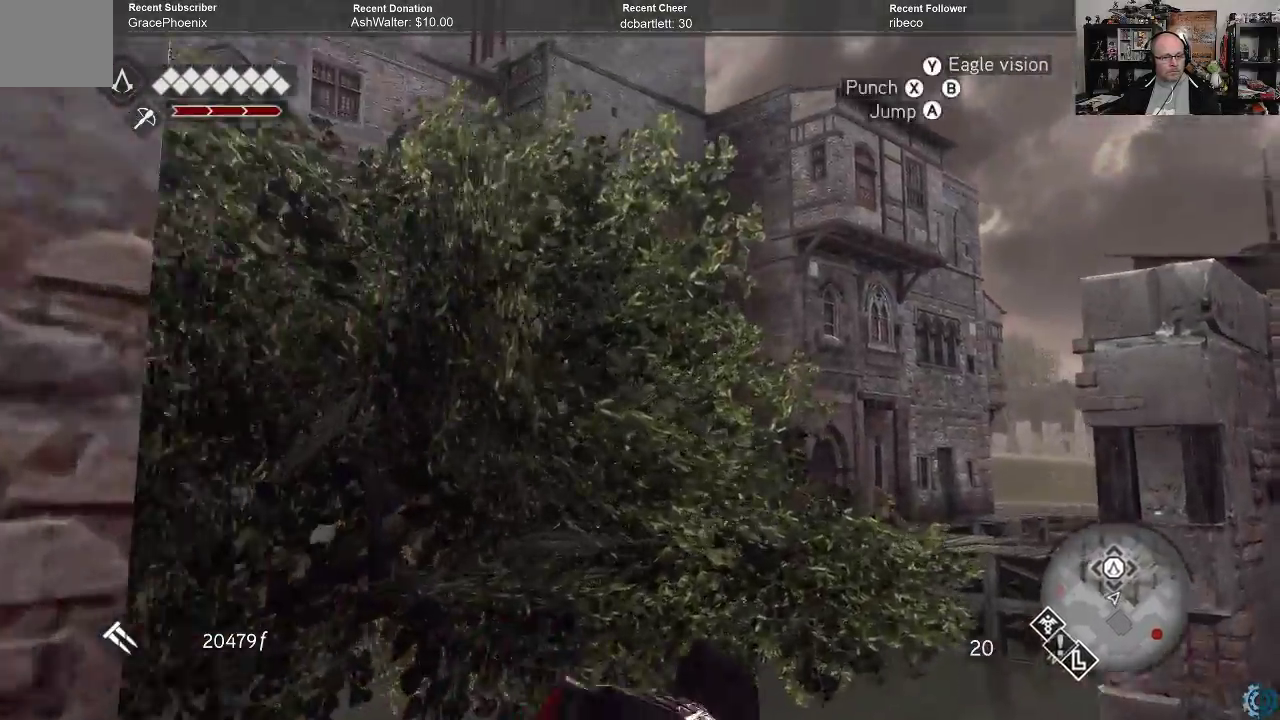
{"buttons": [], "left_stick": "up", "right_stick": "up-left", "events": [[67, "R2", "up"], [200, "right_stick", "up-left"]]}
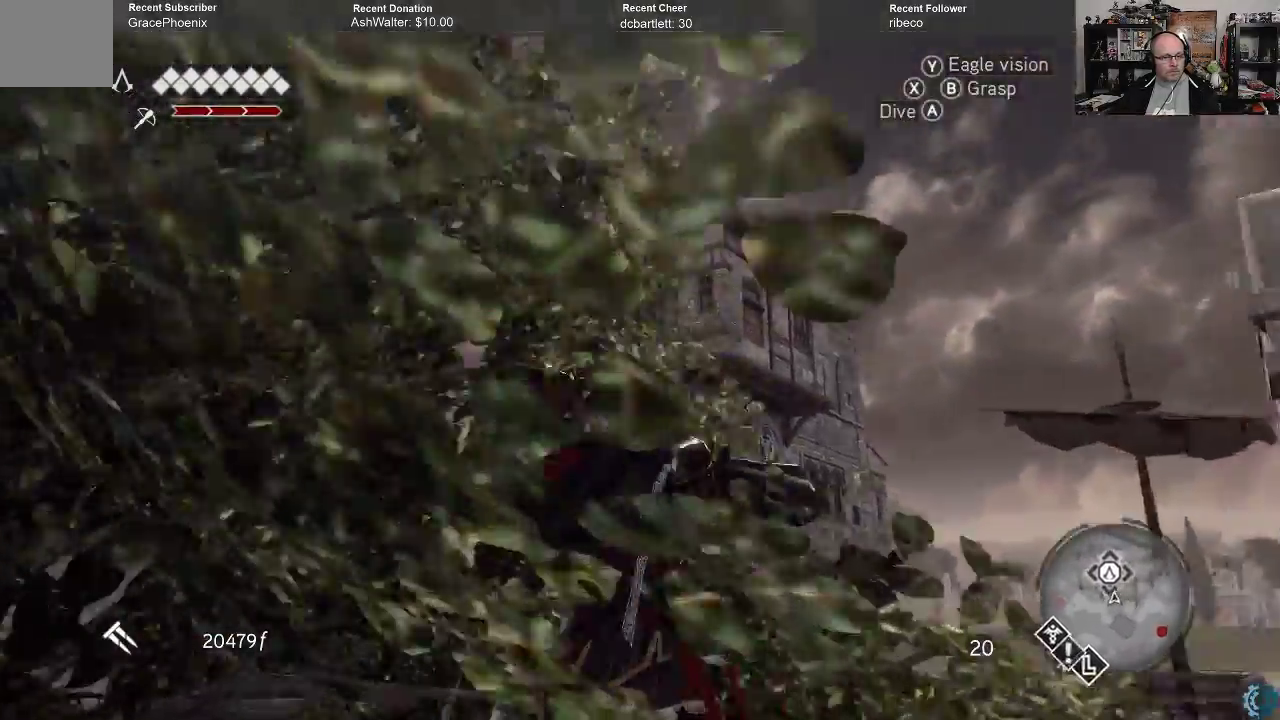
{"buttons": [], "left_stick": "up", "right_stick": "up-left", "events": []}
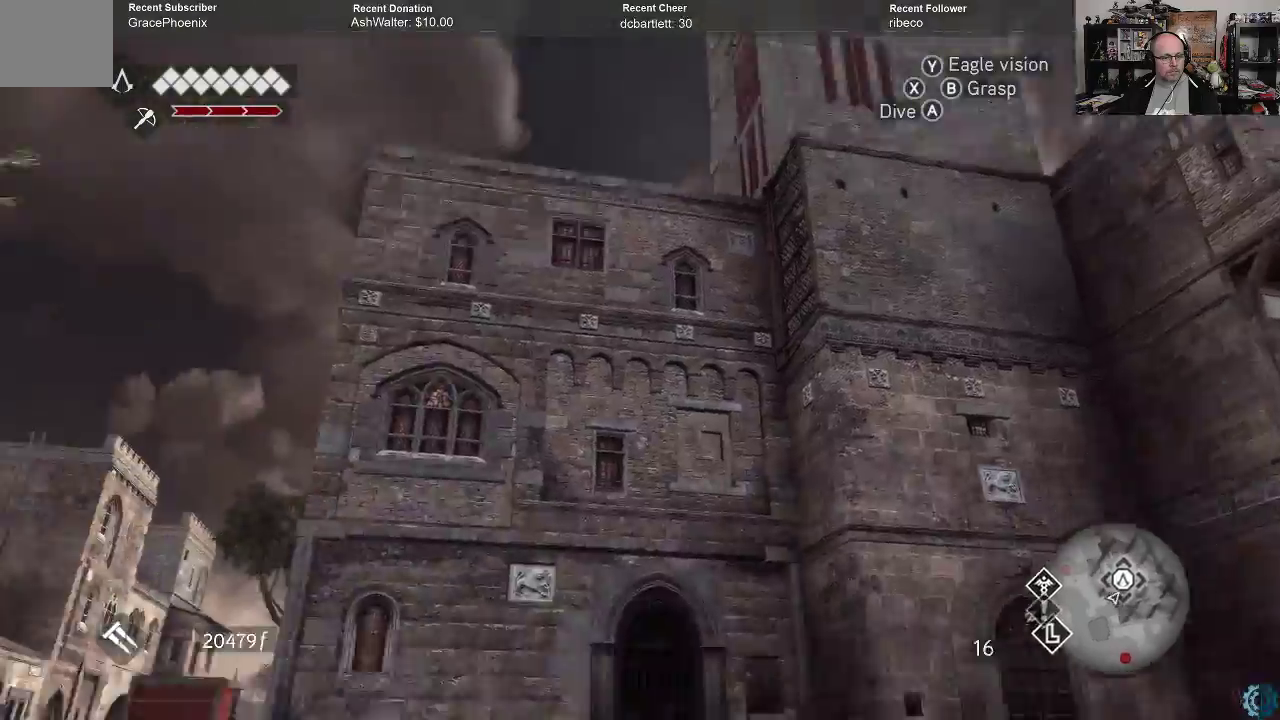
{"buttons": [], "left_stick": "center", "right_stick": "up", "events": [[133, "right_stick", "center"], [267, "left_stick", "center"], [300, "right_stick", "up"]]}
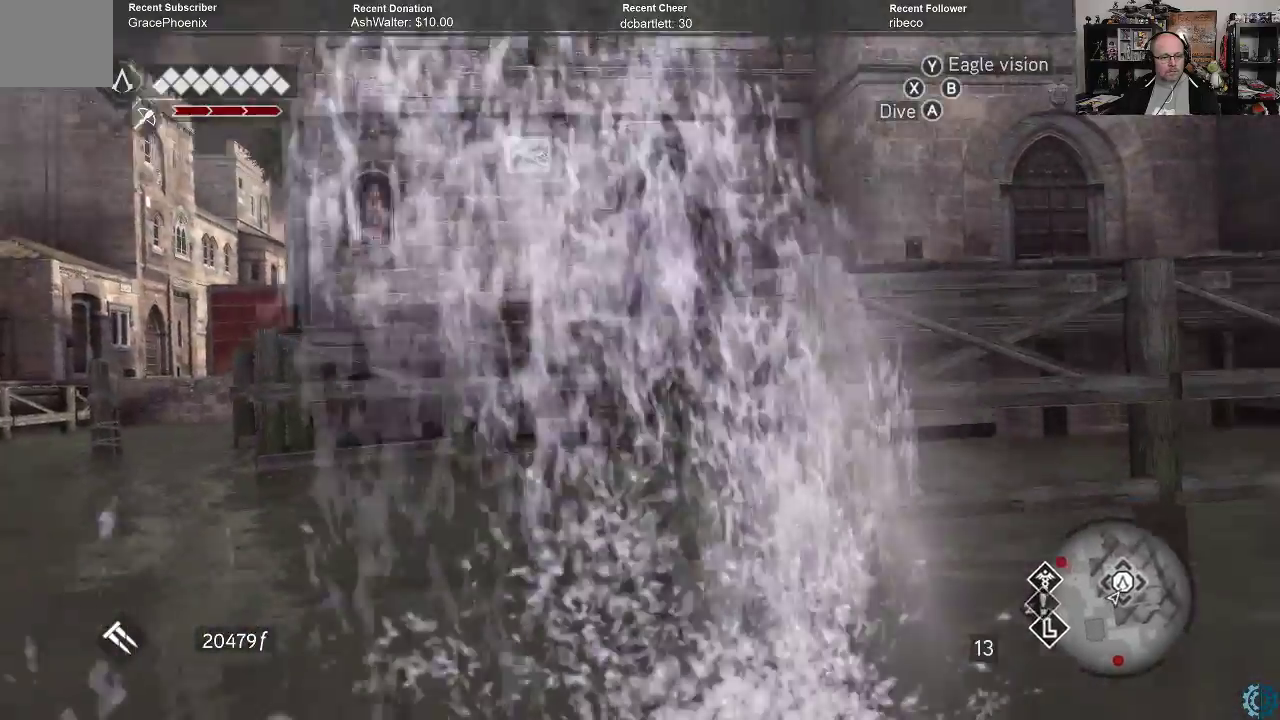
{"buttons": [], "left_stick": "center", "right_stick": "up", "events": [[233, "right_stick", "center"], [367, "right_stick", "up"]]}
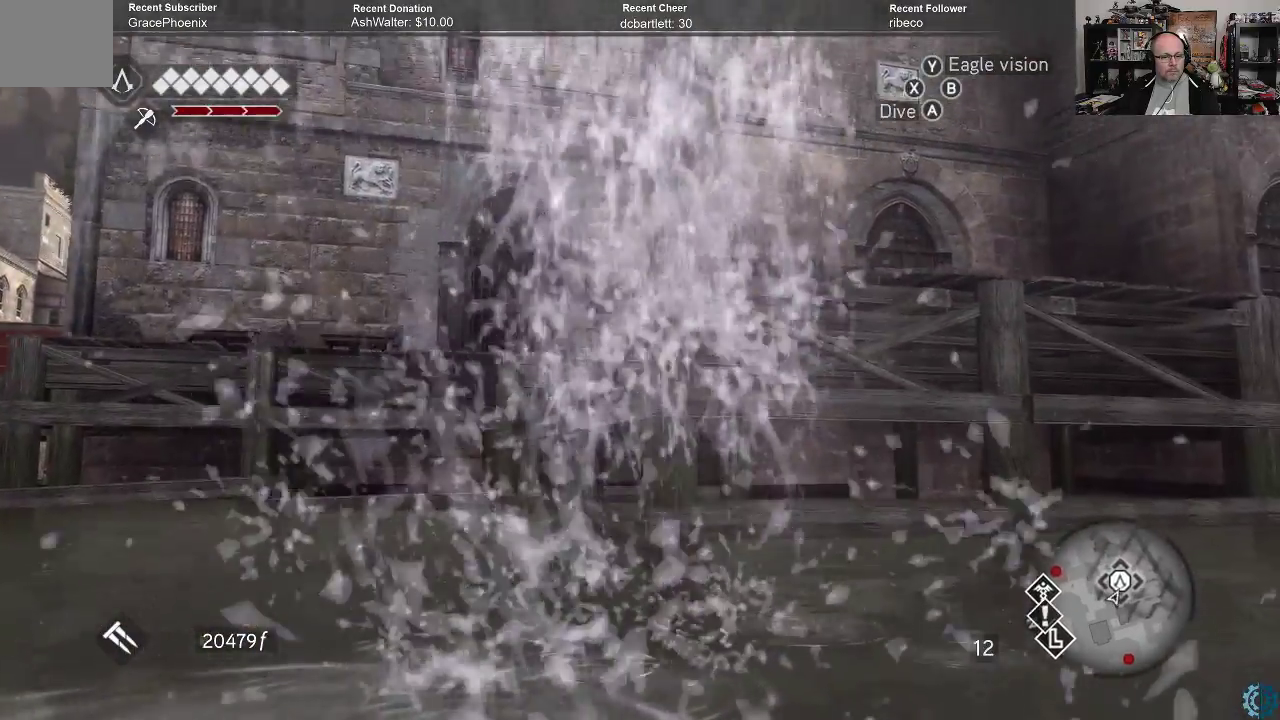
{"buttons": [], "left_stick": "up-right", "right_stick": "center", "events": [[67, "left_stick", "up-right"], [133, "right_stick", "up-right"], [233, "right_stick", "center"]]}
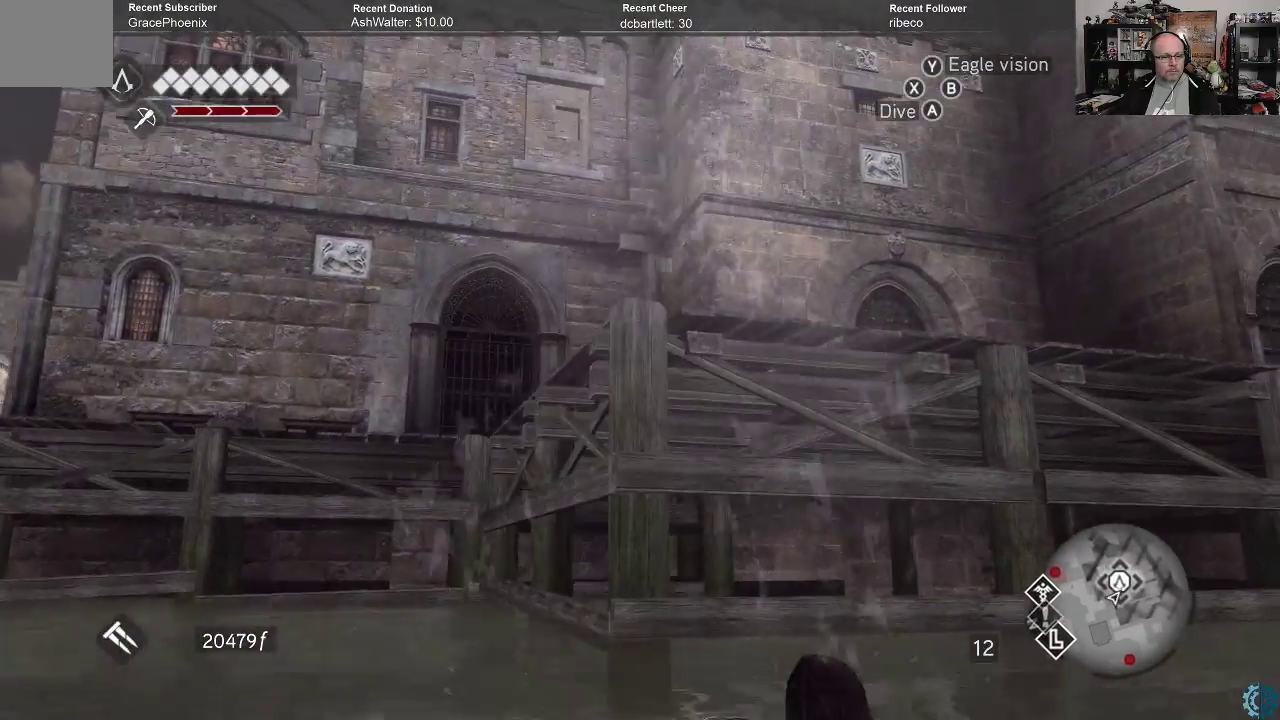
{"buttons": [], "left_stick": "up", "right_stick": "center", "events": [[367, "left_stick", "up"]]}
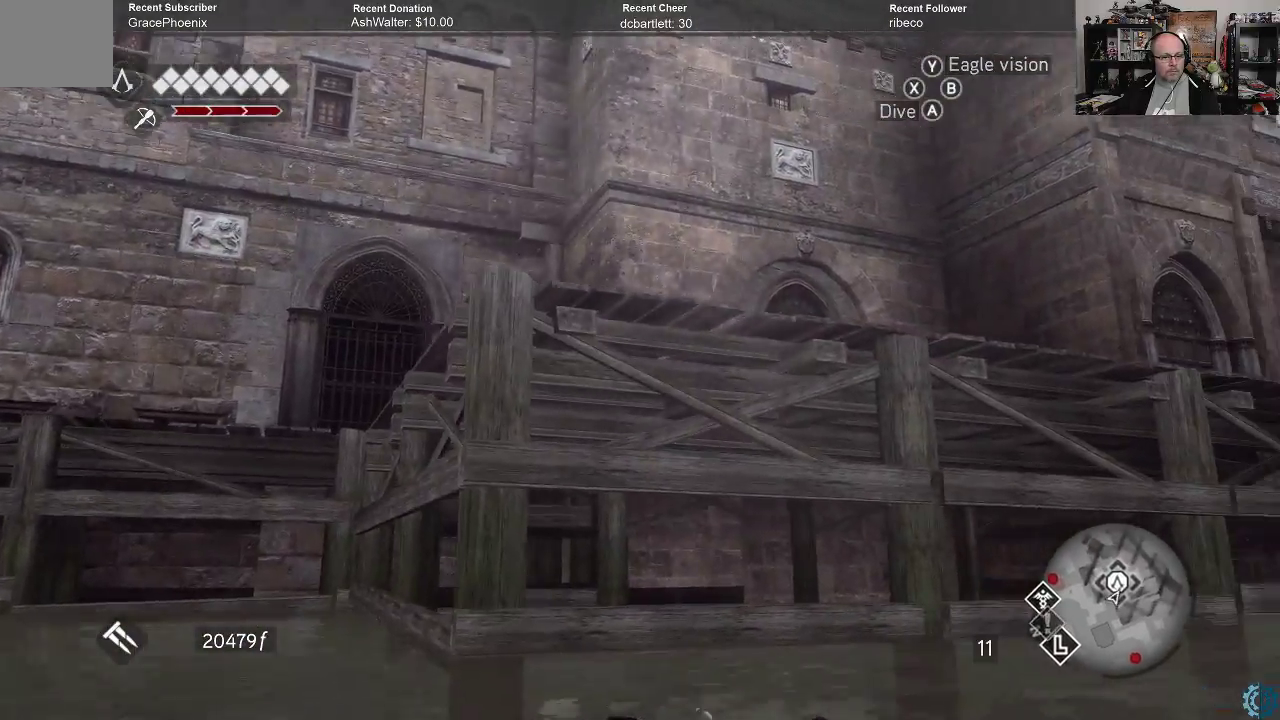
{"buttons": [], "left_stick": "up", "right_stick": "center", "events": []}
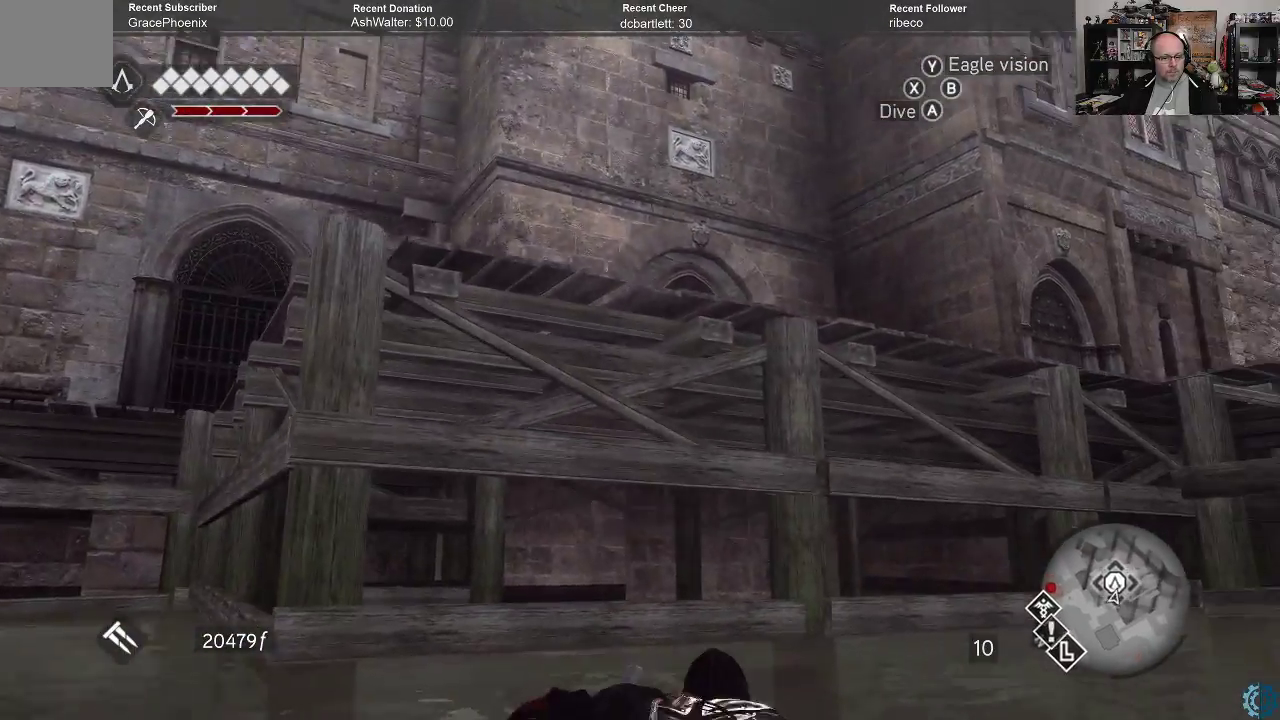
{"buttons": ["A", "R2"], "left_stick": "up", "right_stick": "center", "events": [[33, "R2", "down"], [167, "A", "down"]]}
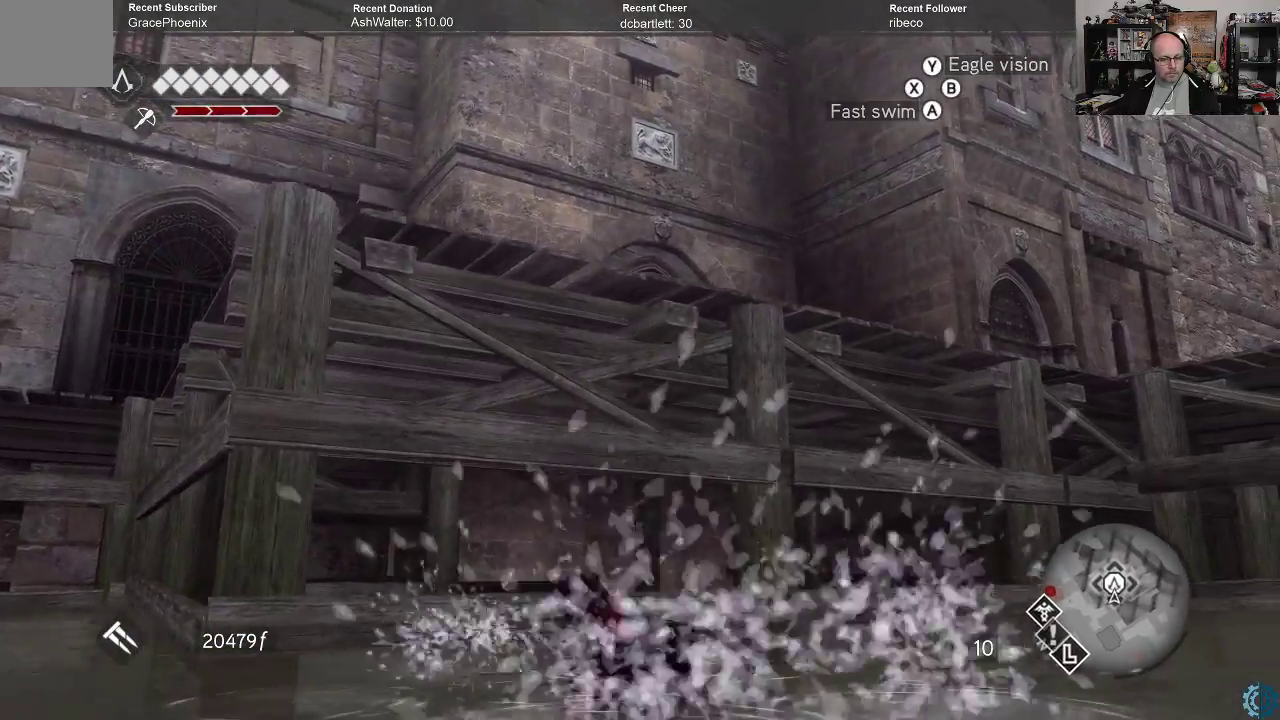
{"buttons": ["A", "R2"], "left_stick": "up", "right_stick": "center", "events": []}
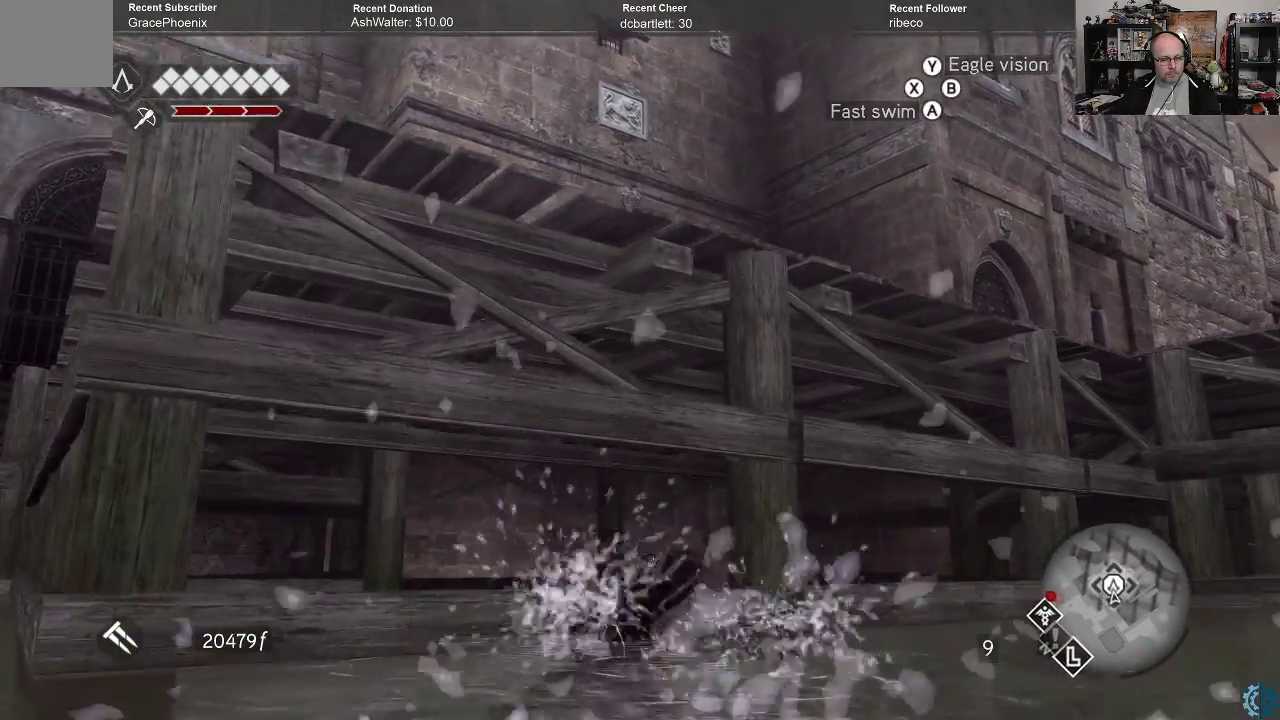
{"buttons": ["A", "R2"], "left_stick": "up", "right_stick": "center", "events": []}
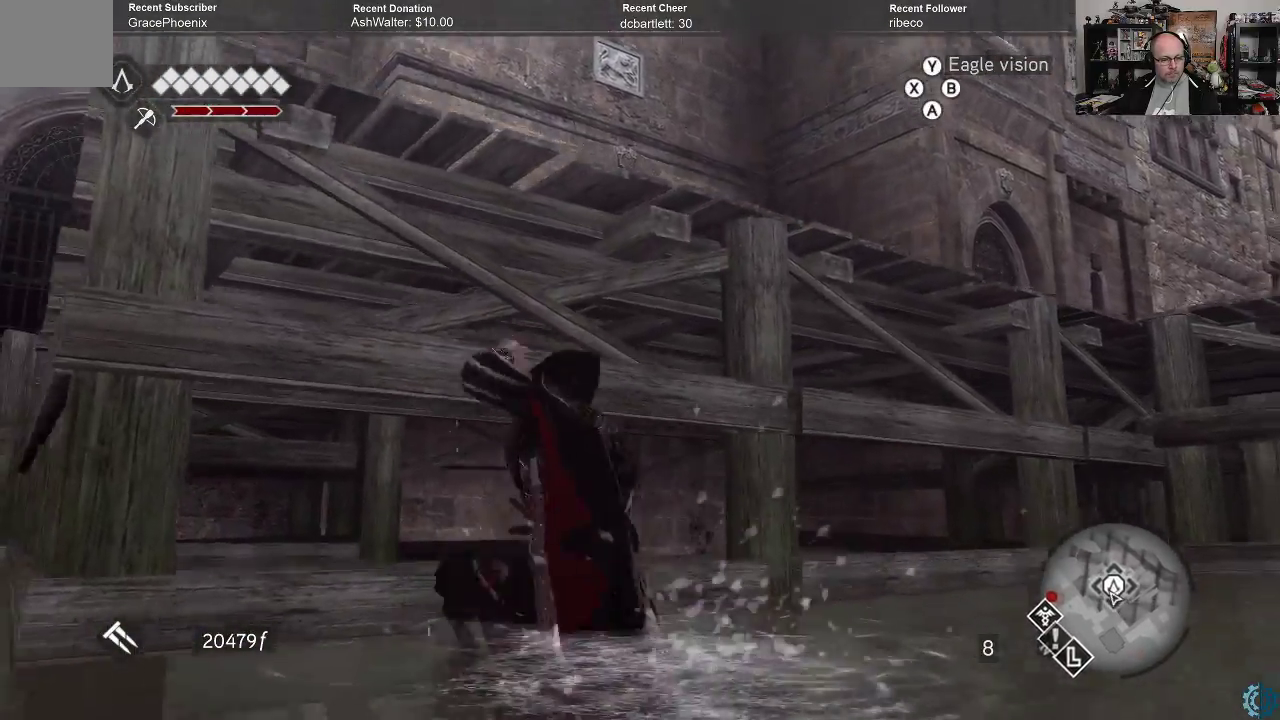
{"buttons": [], "left_stick": "up", "right_stick": "center", "events": [[267, "A", "up"], [267, "R2", "up"]]}